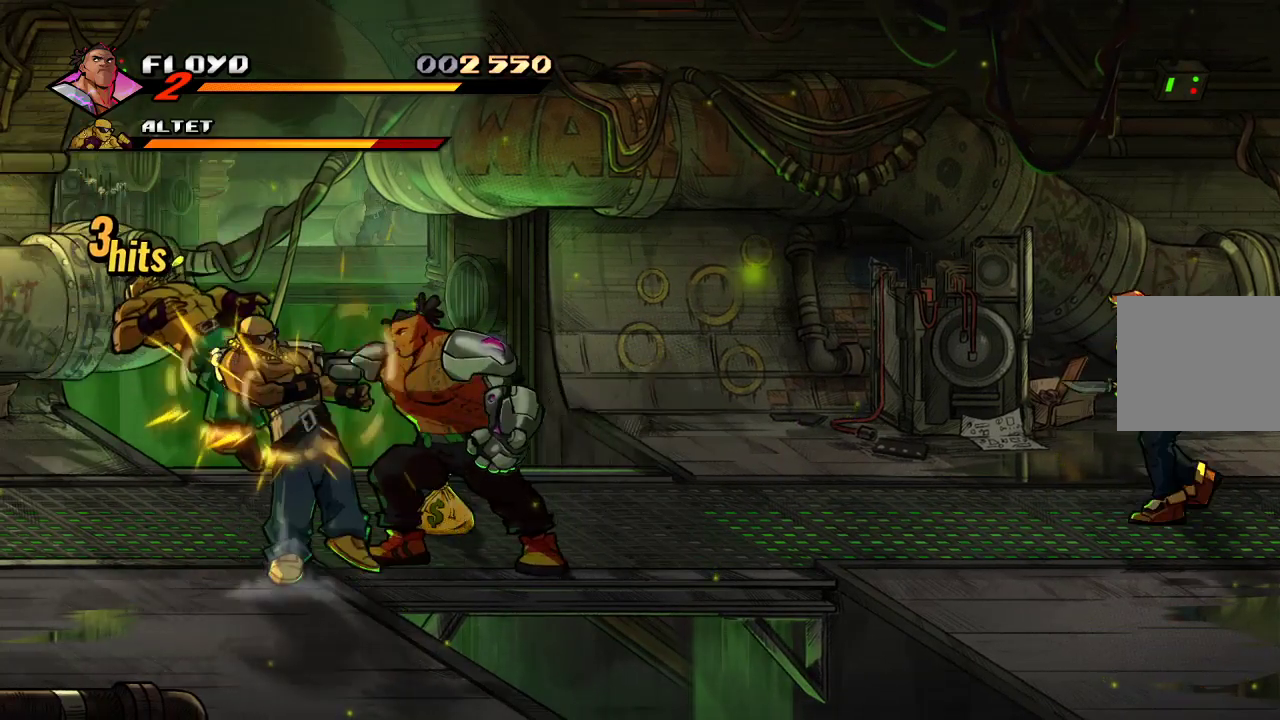
Gameplay with a controller (PlayStation layout); each line is a JSON object with the inputs held at the frame after it. "events" lists button and stick changes between this image and that frame as [ms after this image, input, new state], when the widget could be followed in between.
{"buttons": ["L3"], "left_stick": "left", "right_stick": "center", "events": [[33, "SQUARE", "up"], [33, "left_stick", "center"], [67, "SQUARE", "down"], [233, "SQUARE", "up"], [333, "left_stick", "left"], [500, "L3", "down"]]}
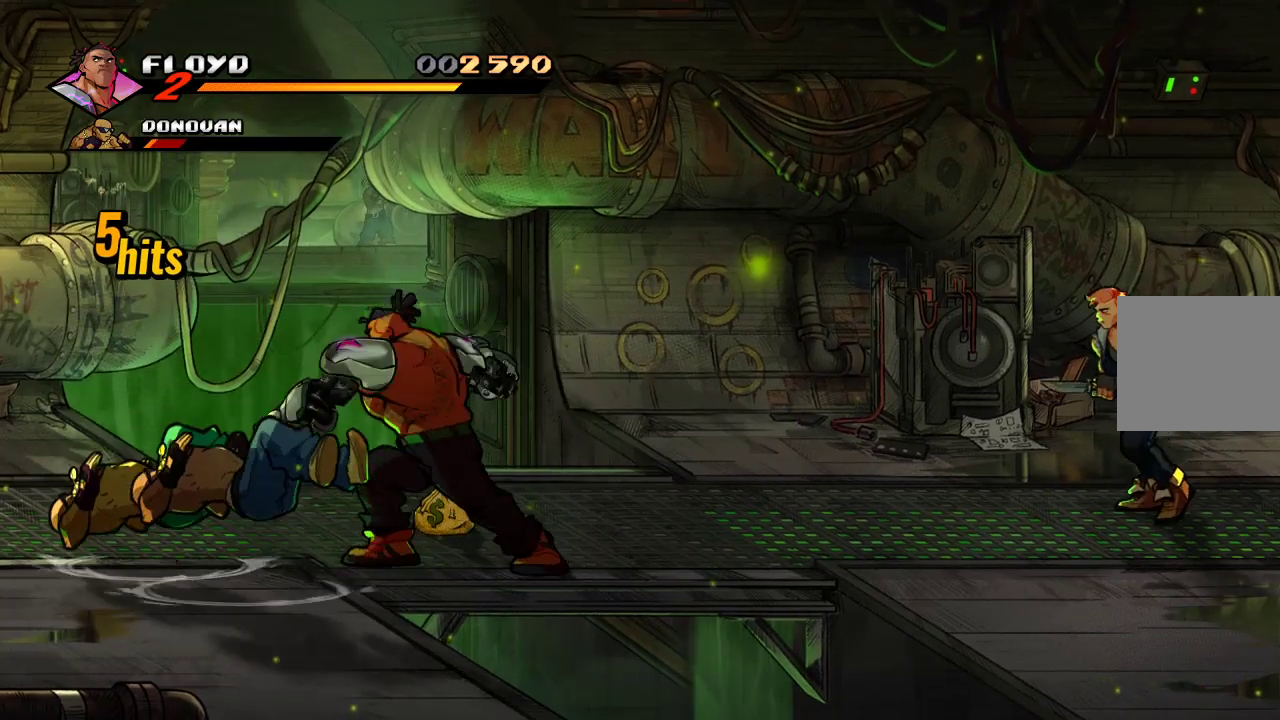
{"buttons": [], "left_stick": "center", "right_stick": "center", "events": [[33, "SQUARE", "down"], [67, "L3", "up"], [133, "left_stick", "center"], [167, "SQUARE", "up"]]}
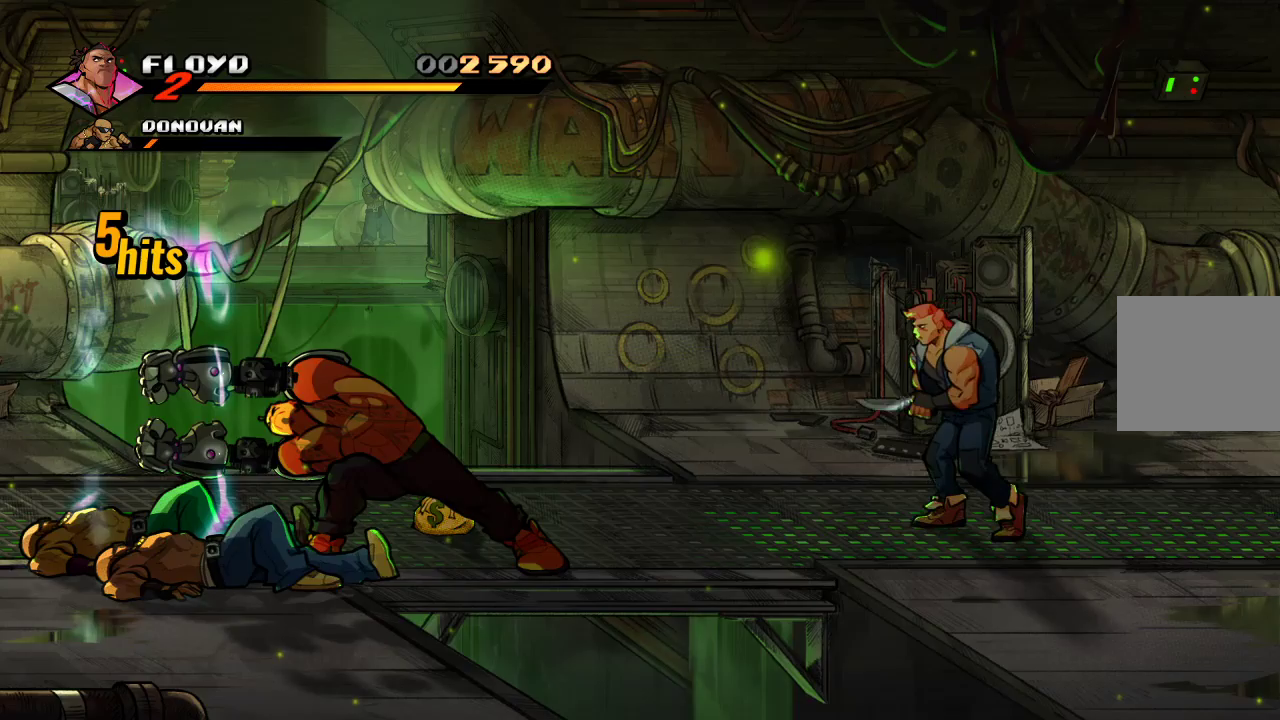
{"buttons": [], "left_stick": "right", "right_stick": "center", "events": [[367, "left_stick", "right"]]}
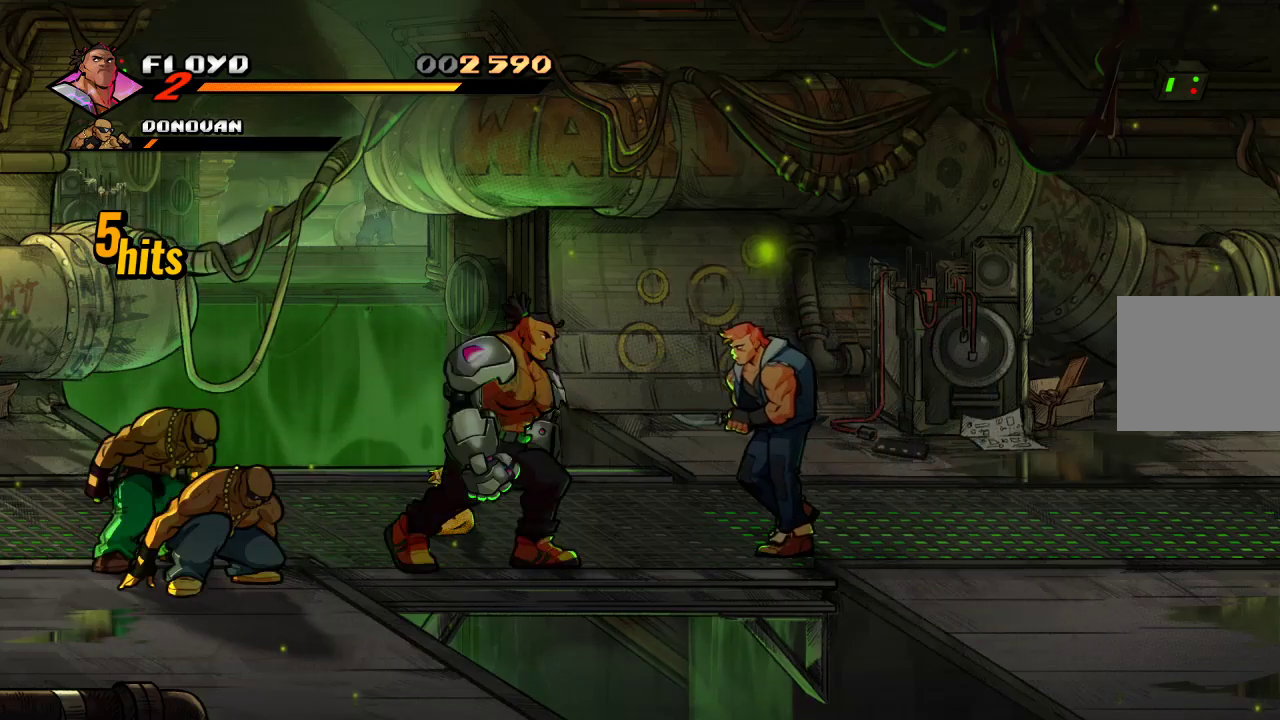
{"buttons": ["SQUARE"], "left_stick": "left", "right_stick": "center", "events": [[33, "SQUARE", "down"], [67, "left_stick", "center"], [100, "SQUARE", "up"], [200, "SQUARE", "down"], [300, "SQUARE", "up"], [400, "left_stick", "left"], [500, "SQUARE", "down"]]}
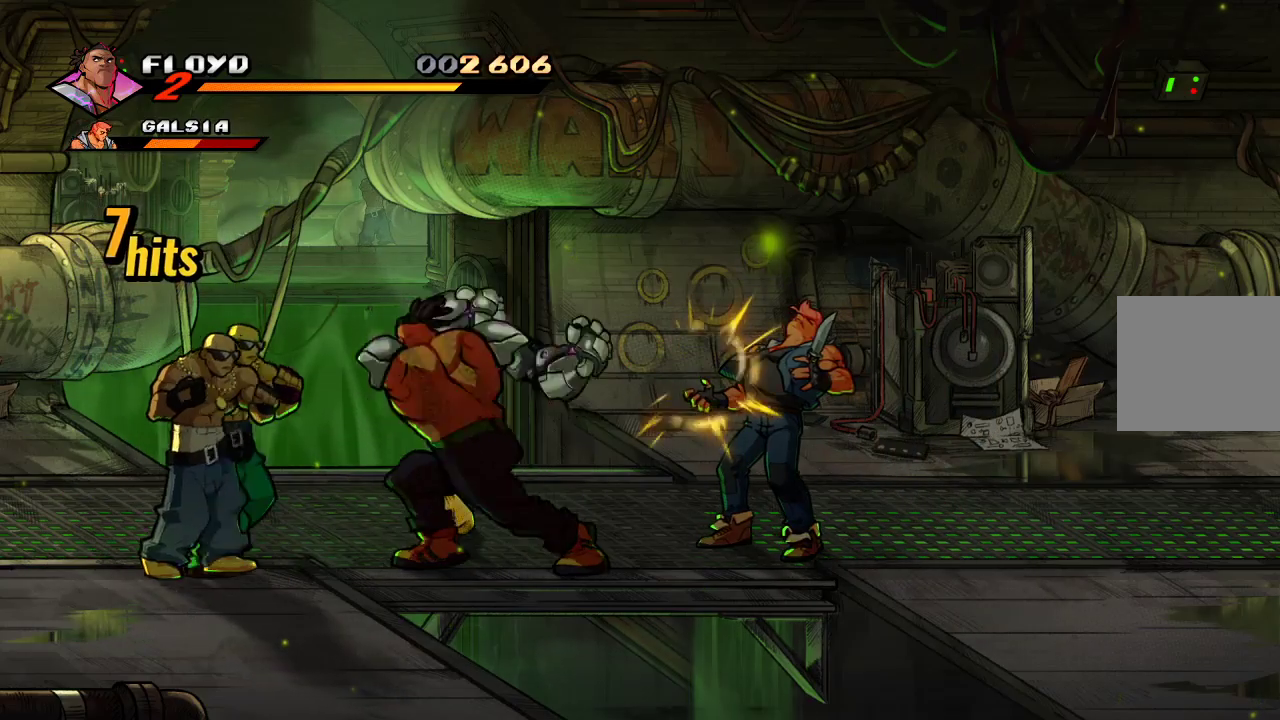
{"buttons": [], "left_stick": "center", "right_stick": "center", "events": [[100, "SQUARE", "up"], [133, "SQUARE", "down"], [233, "SQUARE", "up"], [267, "SQUARE", "down"], [367, "SQUARE", "up"], [433, "left_stick", "center"]]}
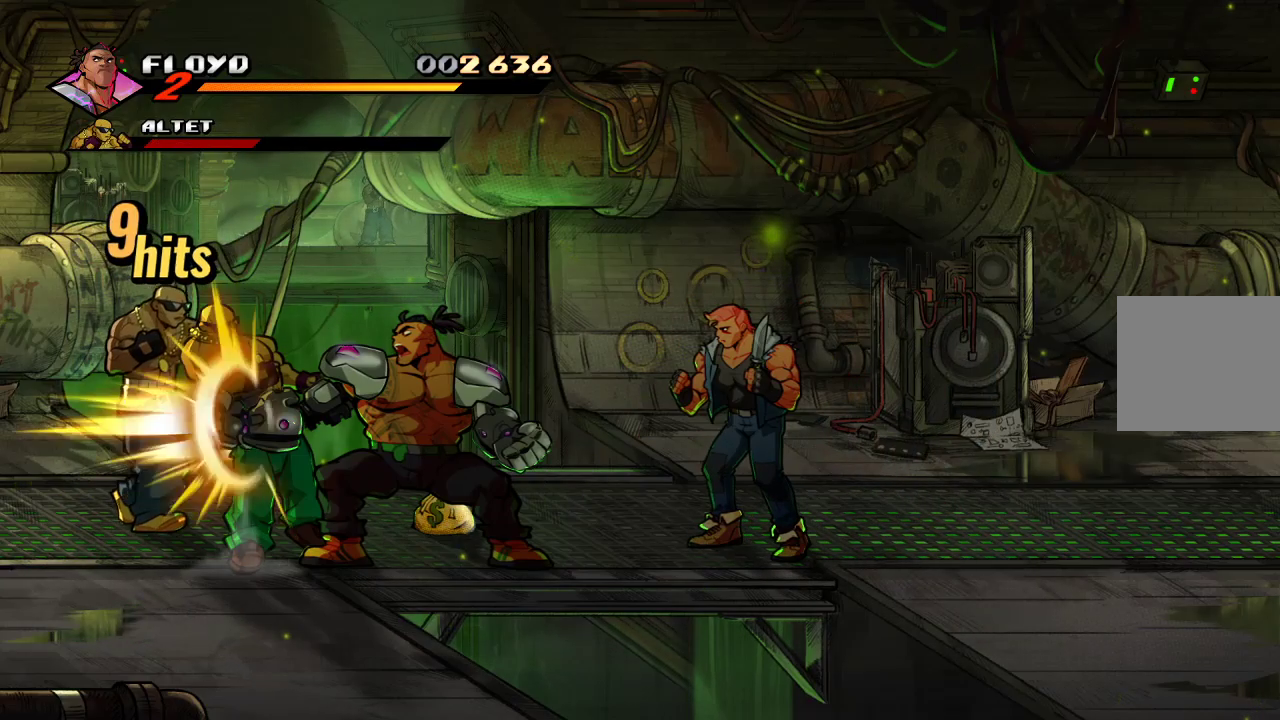
{"buttons": [], "left_stick": "right", "right_stick": "center", "events": [[33, "left_stick", "right"], [133, "SQUARE", "down"], [233, "SQUARE", "up"], [333, "SQUARE", "down"], [400, "SQUARE", "up"], [433, "SQUARE", "down"], [500, "SQUARE", "up"]]}
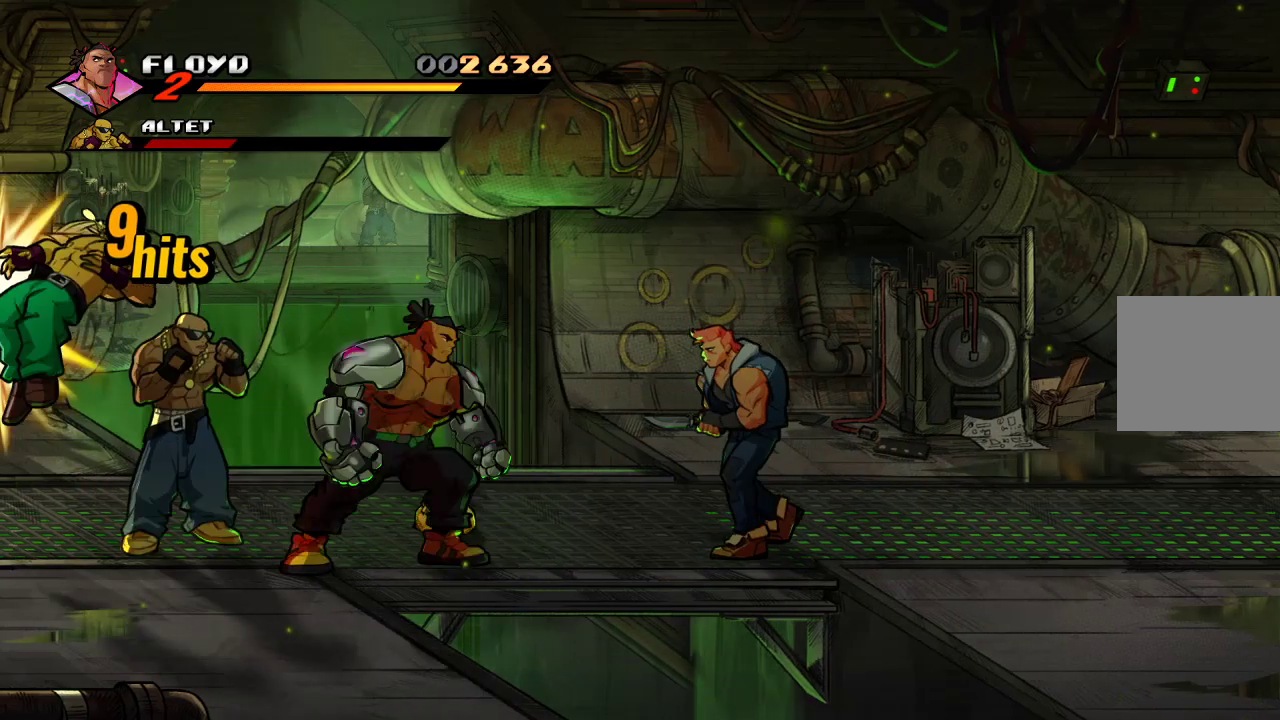
{"buttons": [], "left_stick": "center", "right_stick": "center", "events": [[33, "SQUARE", "down"], [100, "SQUARE", "up"], [133, "SQUARE", "down"], [200, "SQUARE", "up"], [267, "SQUARE", "down"], [400, "SQUARE", "up"], [433, "left_stick", "center"]]}
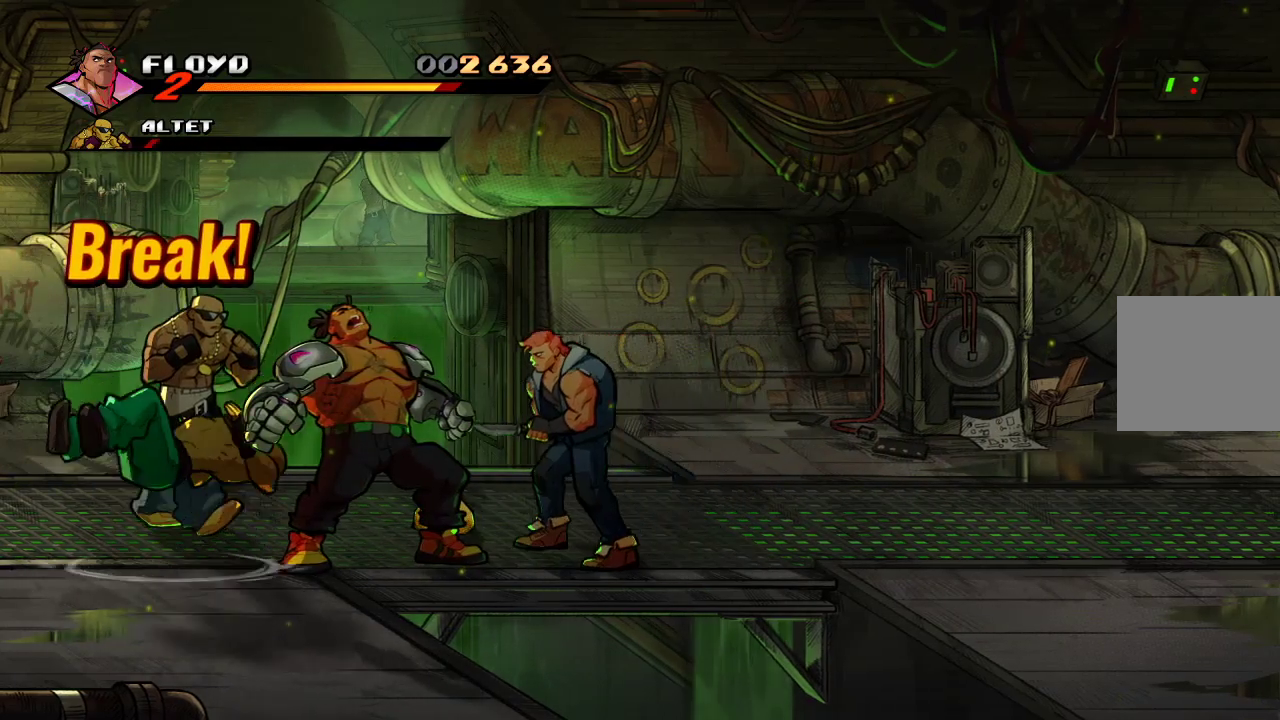
{"buttons": ["SQUARE"], "left_stick": "center", "right_stick": "center", "events": [[33, "SQUARE", "down"], [33, "left_stick", "right"], [100, "SQUARE", "up"], [167, "SQUARE", "down"], [233, "SQUARE", "up"], [267, "SQUARE", "down"], [300, "SQUARE", "up"], [400, "left_stick", "left"], [467, "SQUARE", "down"], [500, "left_stick", "center"]]}
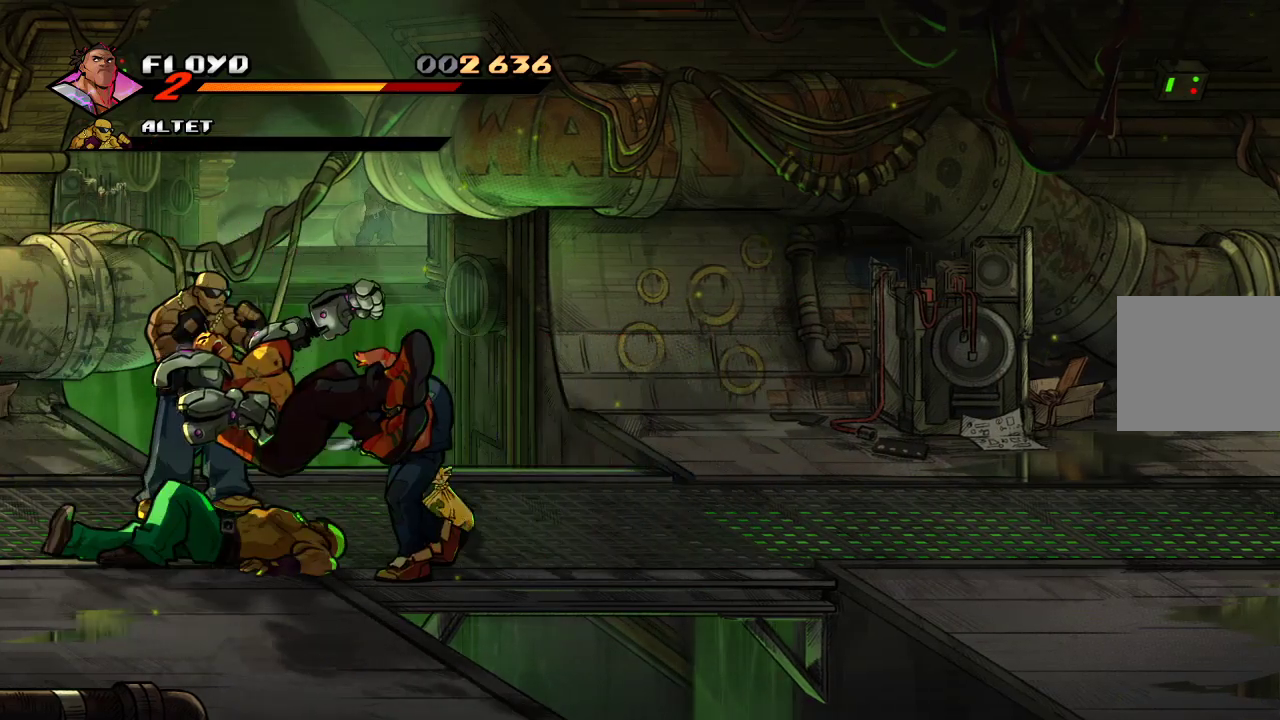
{"buttons": [], "left_stick": "center", "right_stick": "center", "events": [[33, "SQUARE", "up"], [100, "left_stick", "right"], [167, "SQUARE", "down"], [300, "CROSS", "down"], [300, "SQUARE", "up"], [400, "left_stick", "center"], [433, "CROSS", "up"]]}
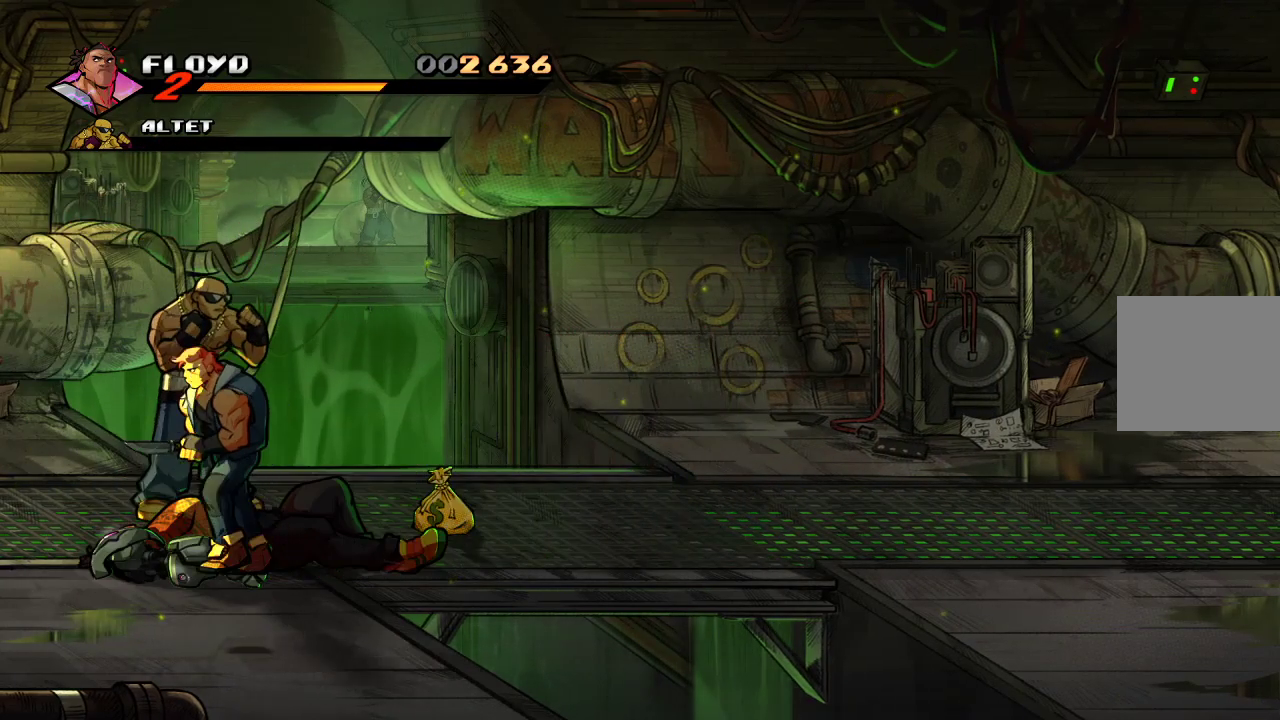
{"buttons": [], "left_stick": "up-left", "right_stick": "center", "events": [[200, "left_stick", "up"], [367, "left_stick", "up-left"]]}
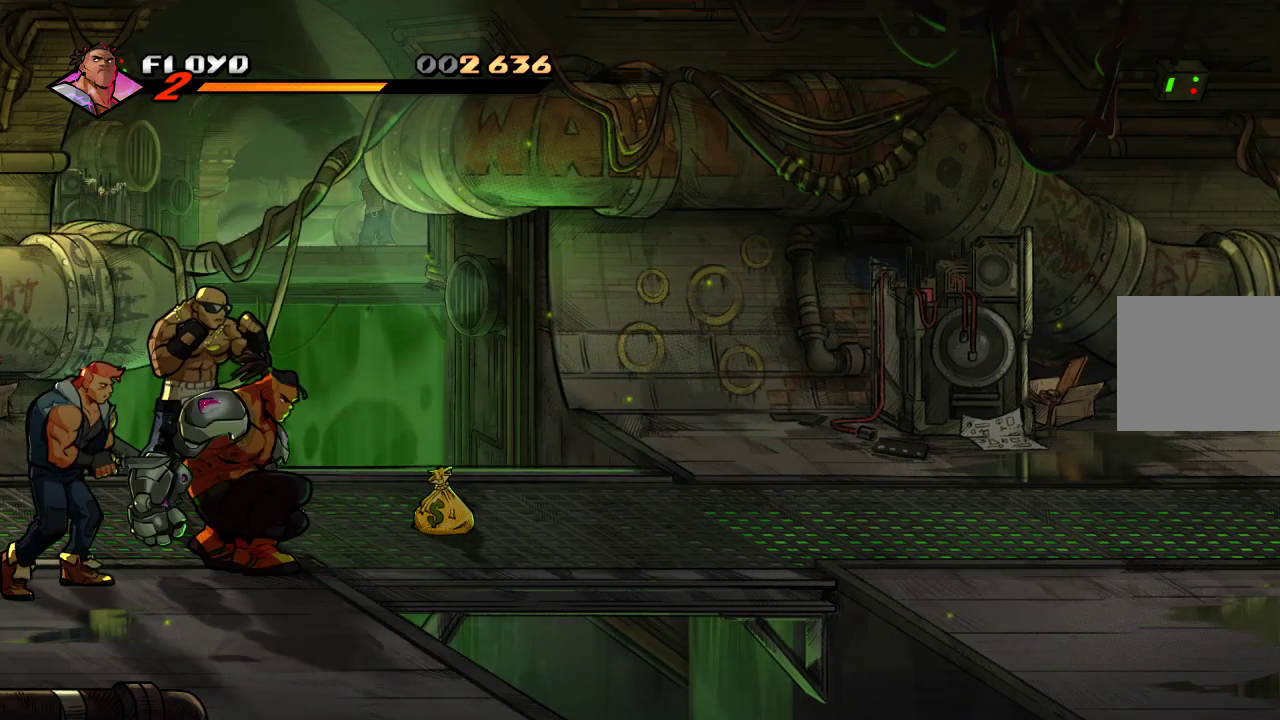
{"buttons": [], "left_stick": "left", "right_stick": "center", "events": [[500, "left_stick", "left"]]}
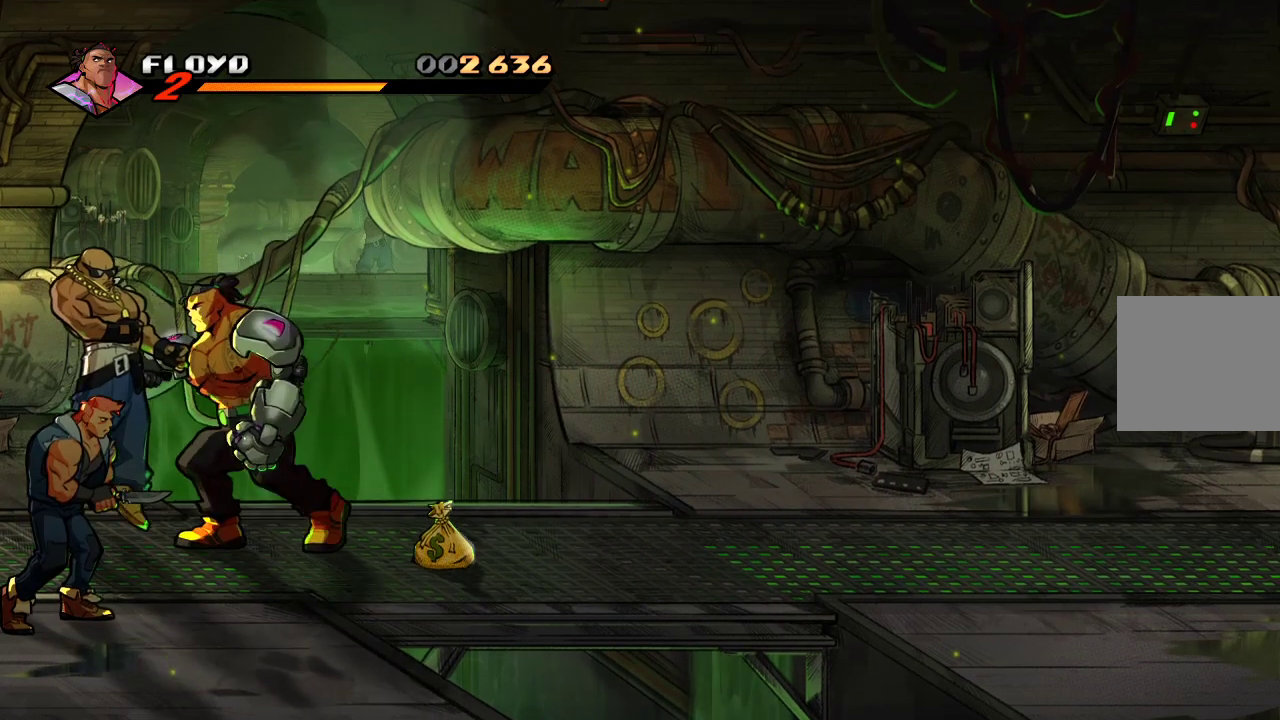
{"buttons": [], "left_stick": "down-left", "right_stick": "center", "events": [[133, "left_stick", "down-left"]]}
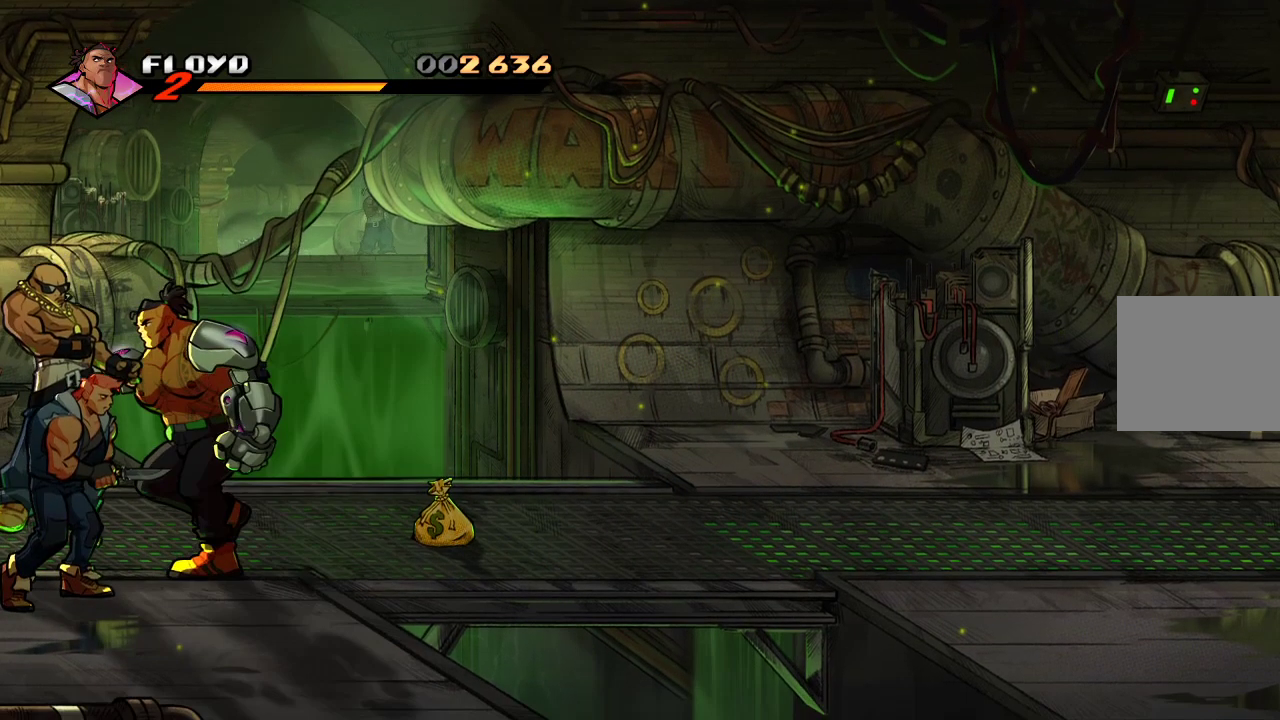
{"buttons": [], "left_stick": "down-left", "right_stick": "center", "events": []}
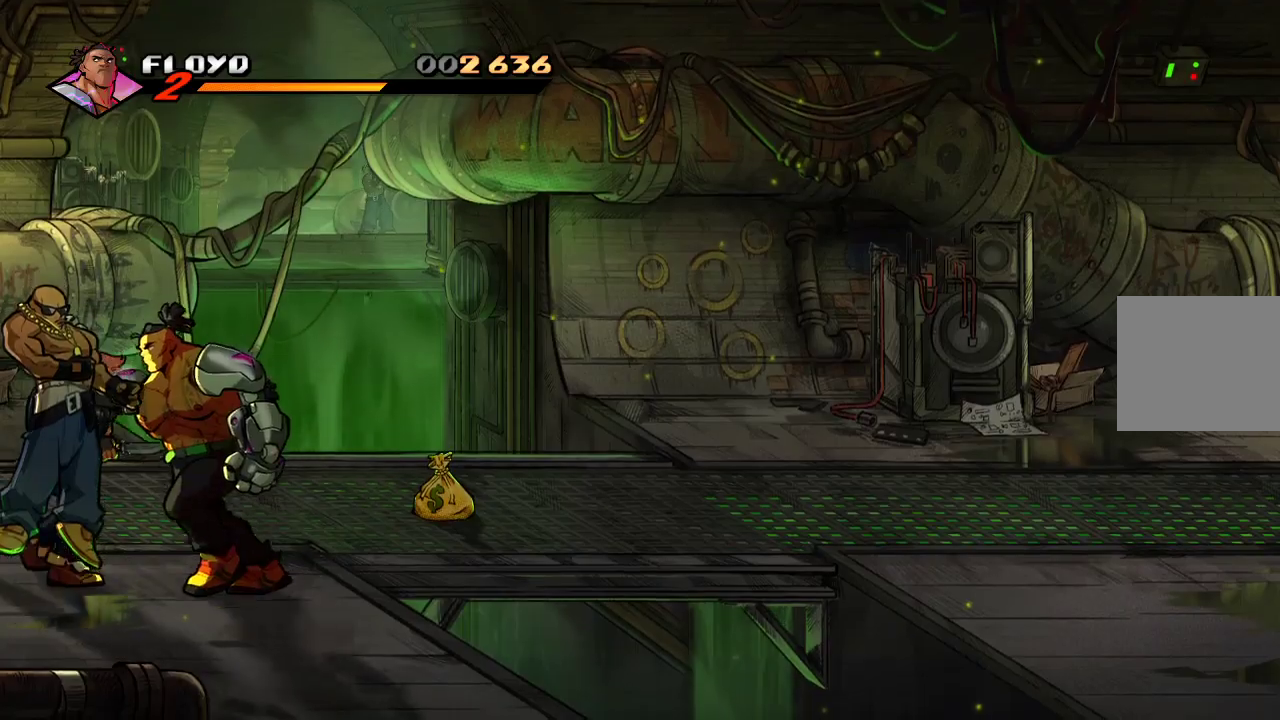
{"buttons": [], "left_stick": "up", "right_stick": "center", "events": [[267, "left_stick", "up-left"], [400, "left_stick", "up"]]}
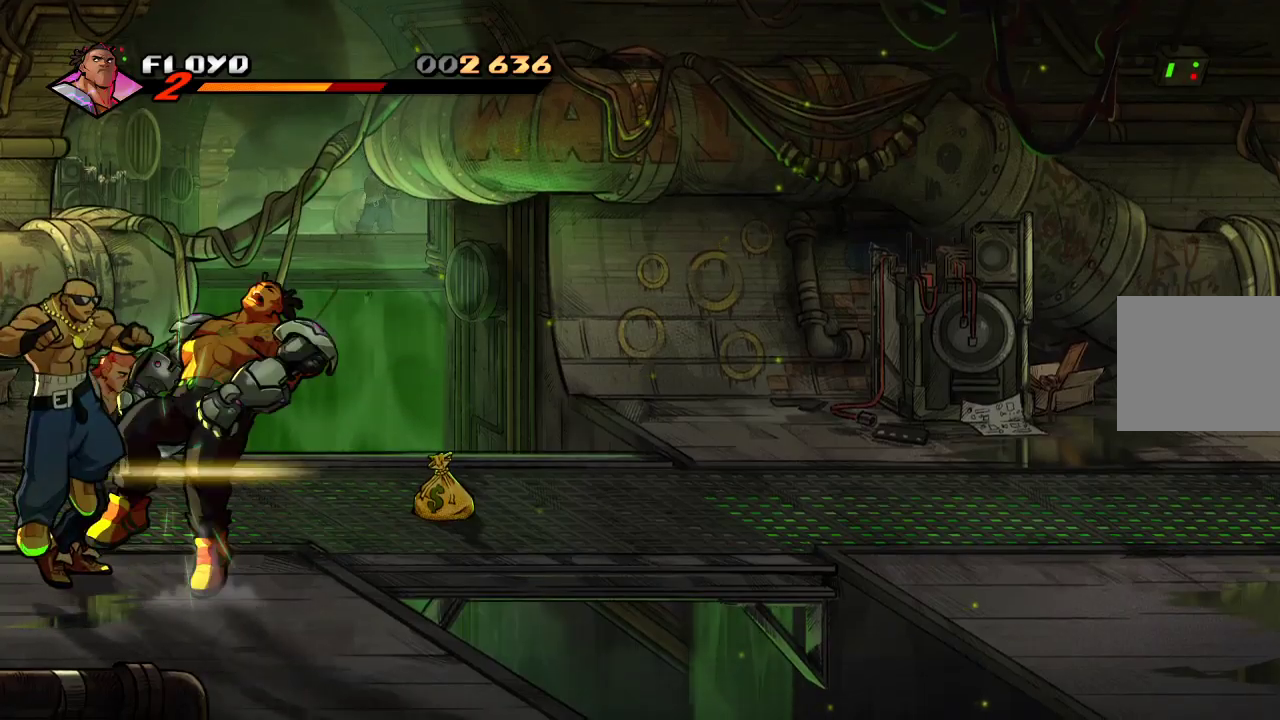
{"buttons": [], "left_stick": "center", "right_stick": "center", "events": [[367, "left_stick", "up-left"], [433, "SQUARE", "down"], [467, "left_stick", "center"], [500, "SQUARE", "up"]]}
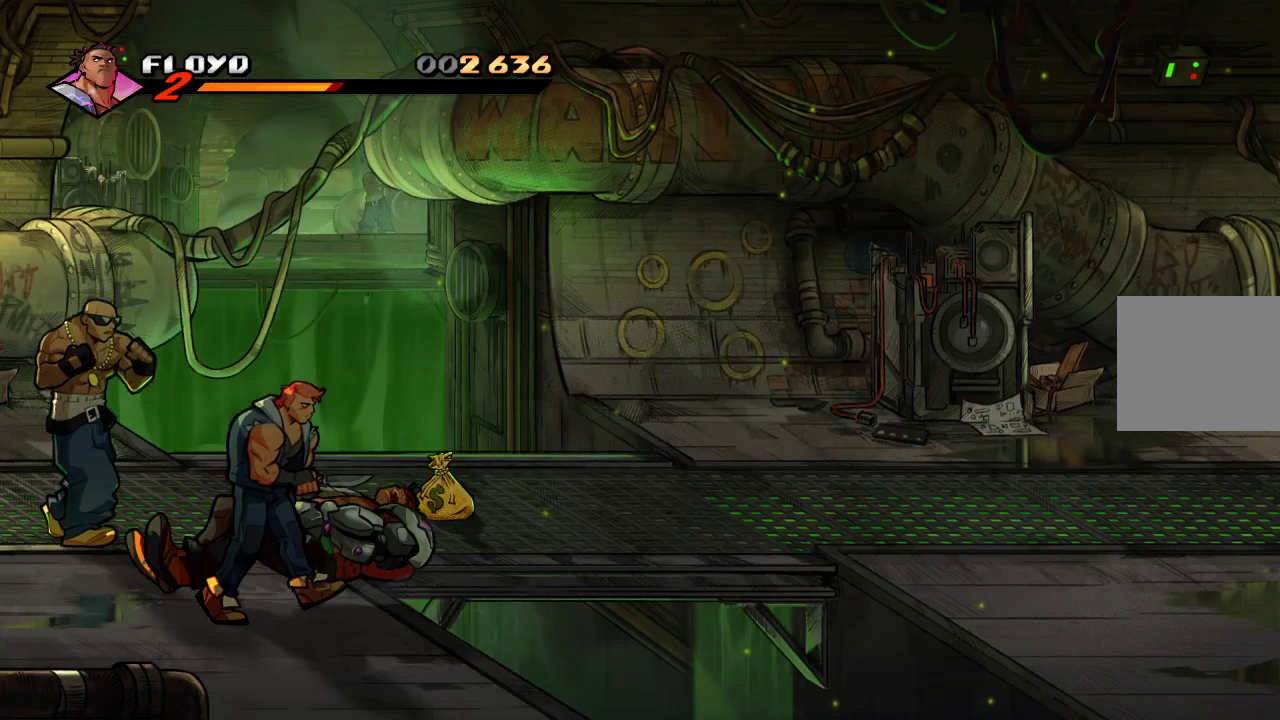
{"buttons": [], "left_stick": "down", "right_stick": "center", "events": [[67, "SQUARE", "down"], [200, "SQUARE", "up"], [433, "left_stick", "down"]]}
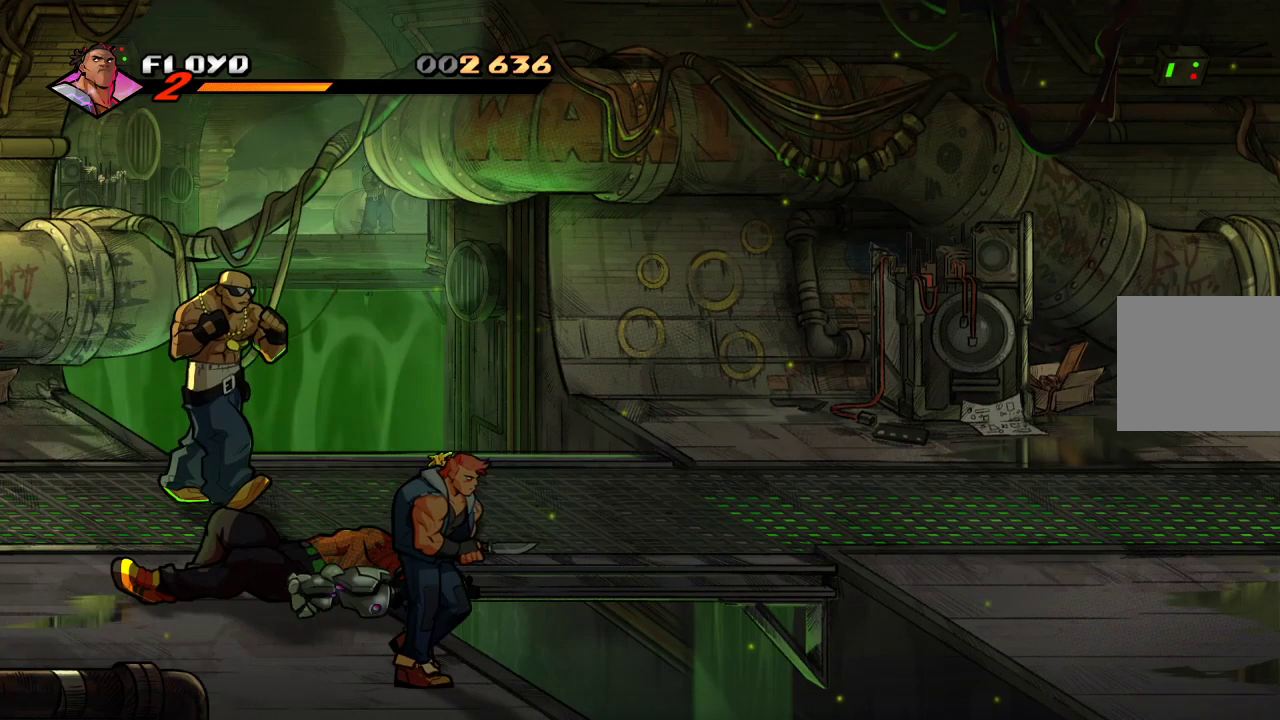
{"buttons": [], "left_stick": "down", "right_stick": "center", "events": []}
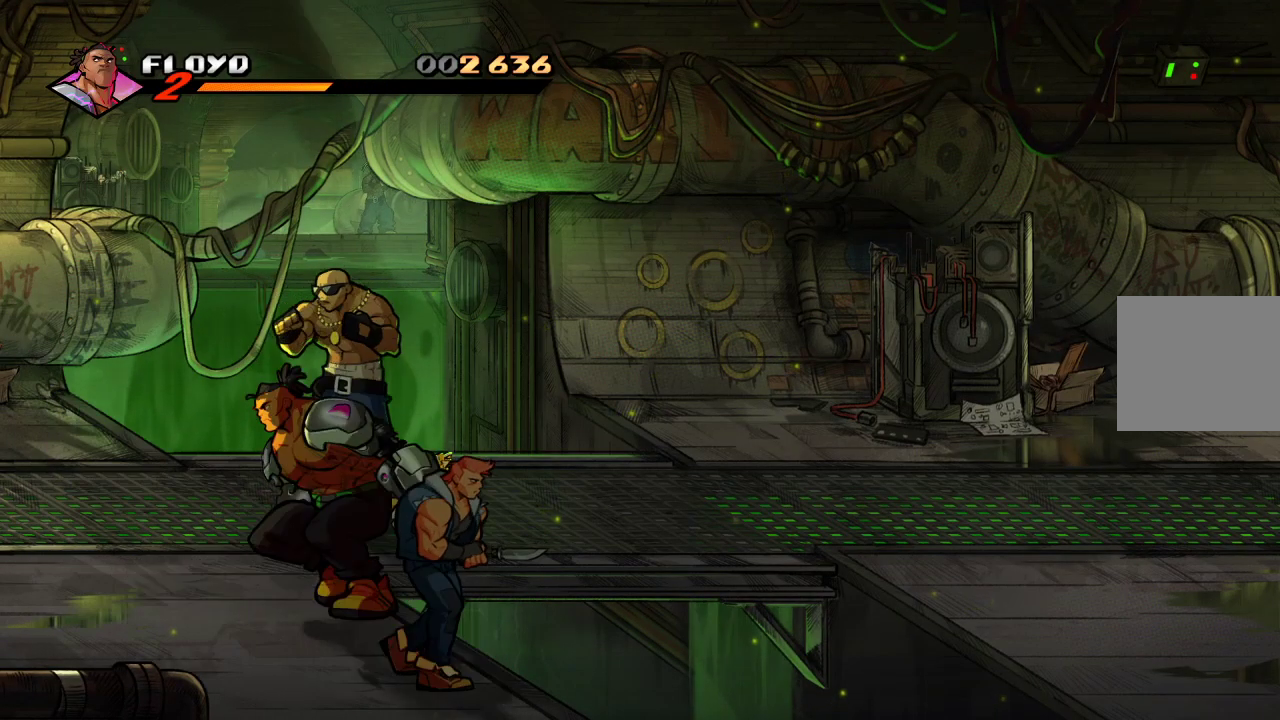
{"buttons": [], "left_stick": "down-right", "right_stick": "center", "events": [[67, "left_stick", "down-right"]]}
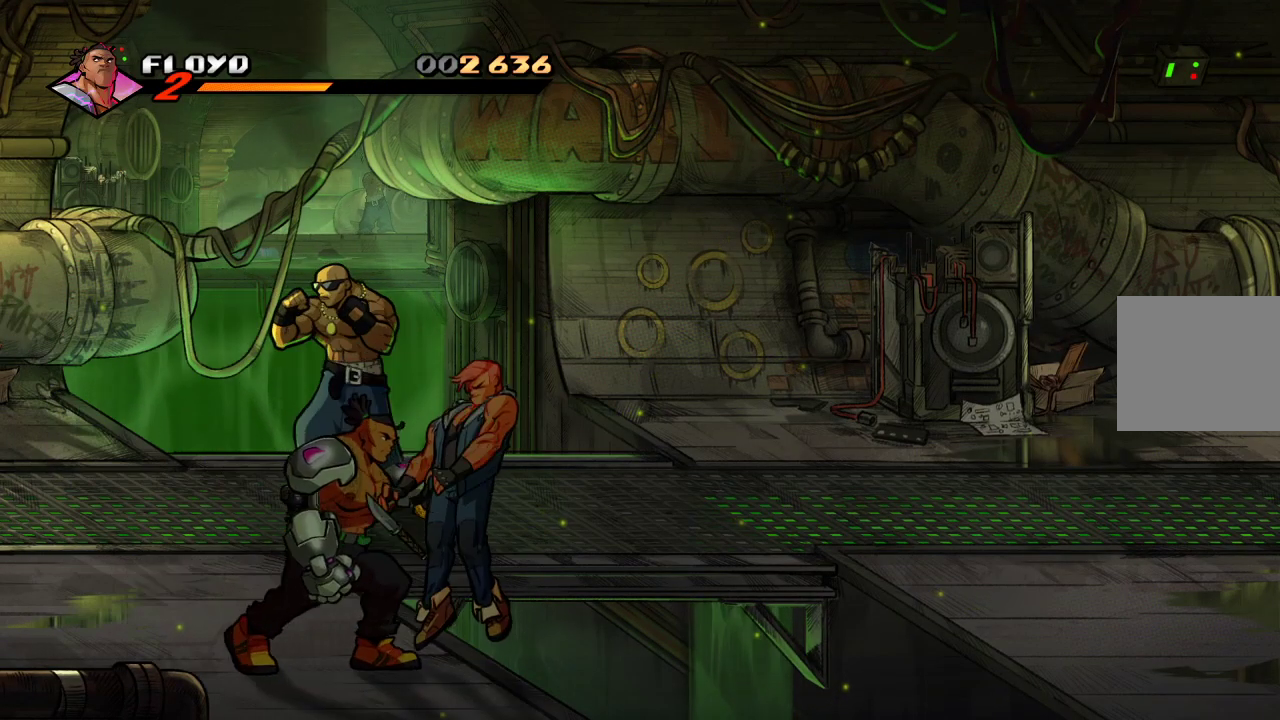
{"buttons": [], "left_stick": "up", "right_stick": "center", "events": [[133, "left_stick", "up"], [367, "left_stick", "up-left"], [500, "left_stick", "up"]]}
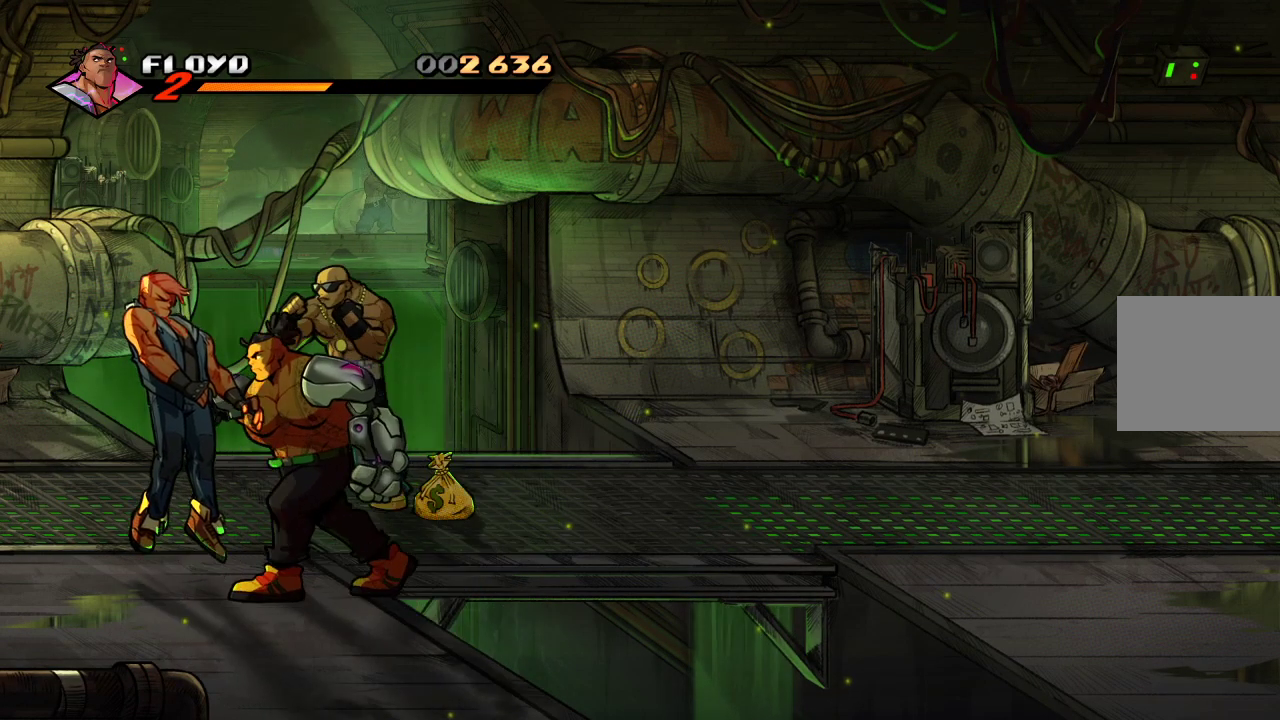
{"buttons": [], "left_stick": "up", "right_stick": "center", "events": []}
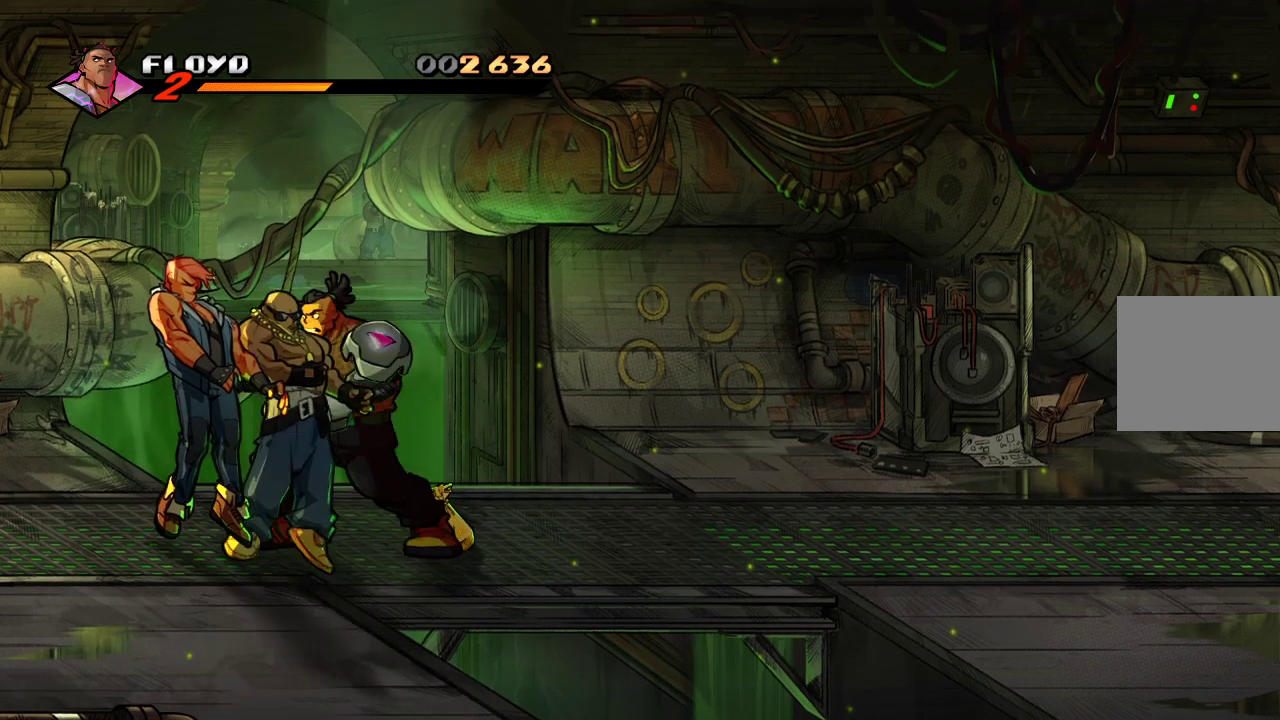
{"buttons": [], "left_stick": "up-right", "right_stick": "center", "events": [[100, "left_stick", "up-right"]]}
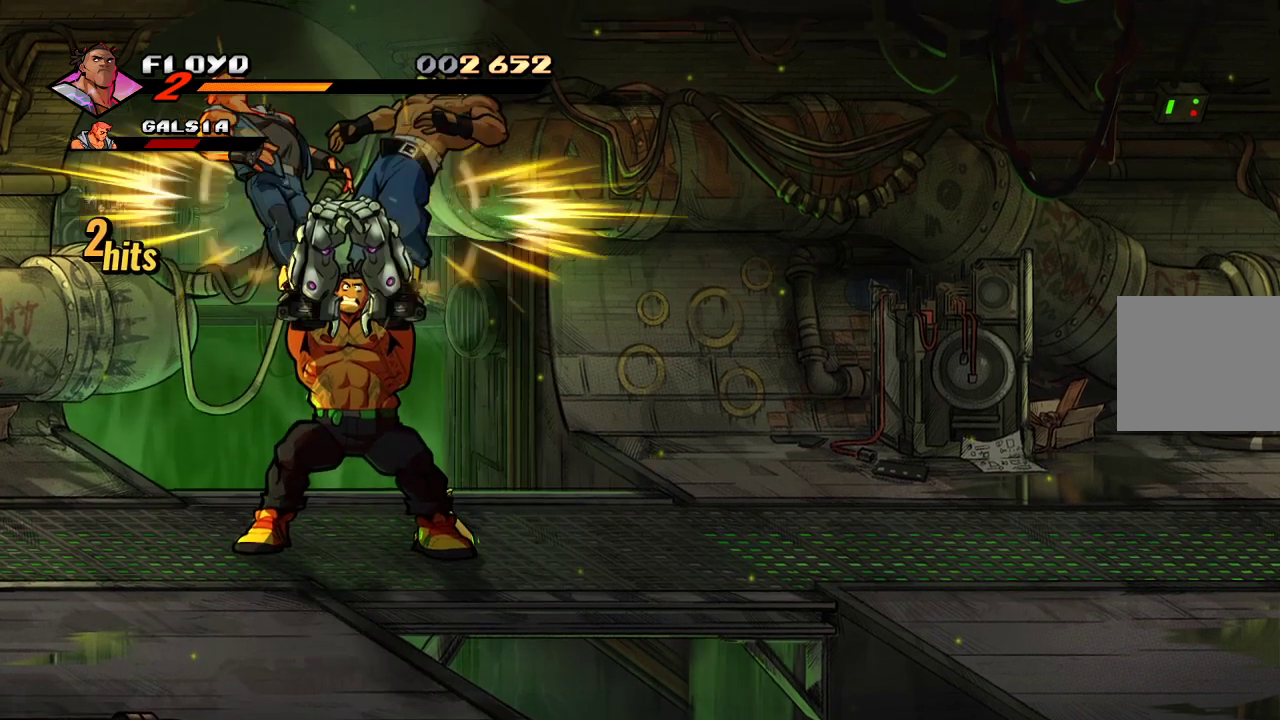
{"buttons": [], "left_stick": "center", "right_stick": "center", "events": [[133, "left_stick", "center"]]}
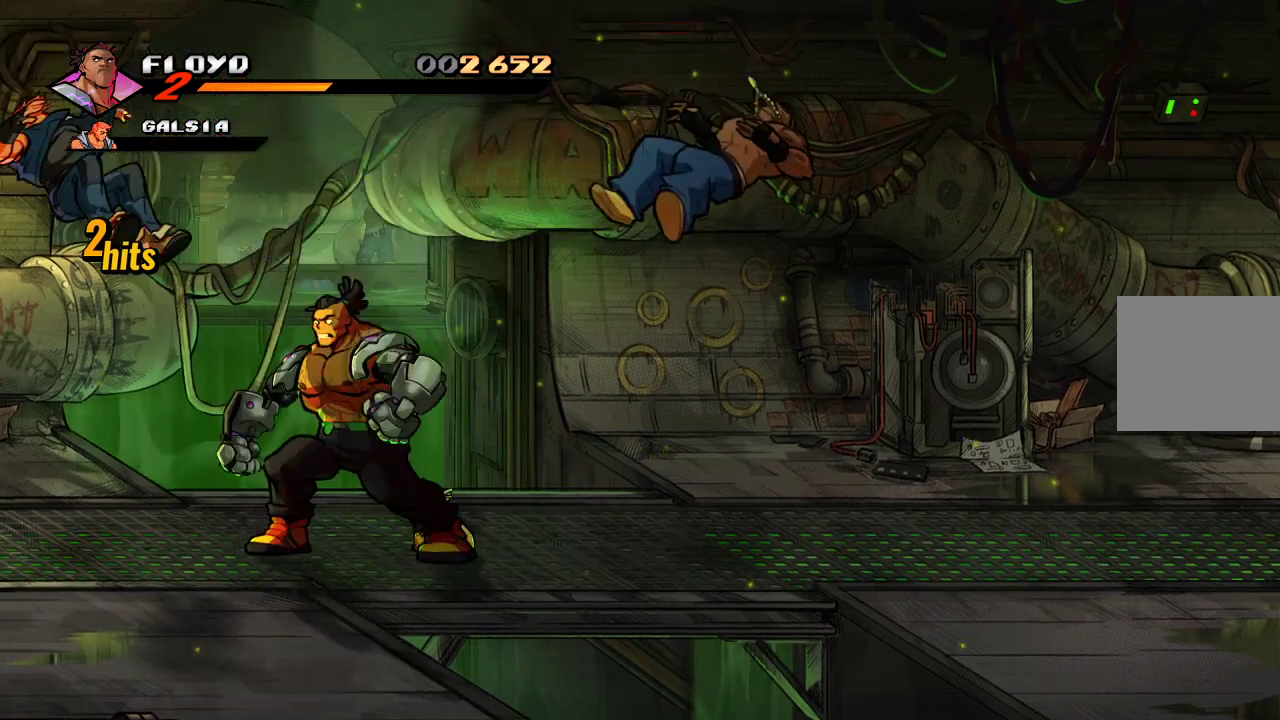
{"buttons": ["CIRCLE"], "left_stick": "down-right", "right_stick": "center", "events": [[167, "left_stick", "right"], [433, "CIRCLE", "down"], [467, "left_stick", "down-right"]]}
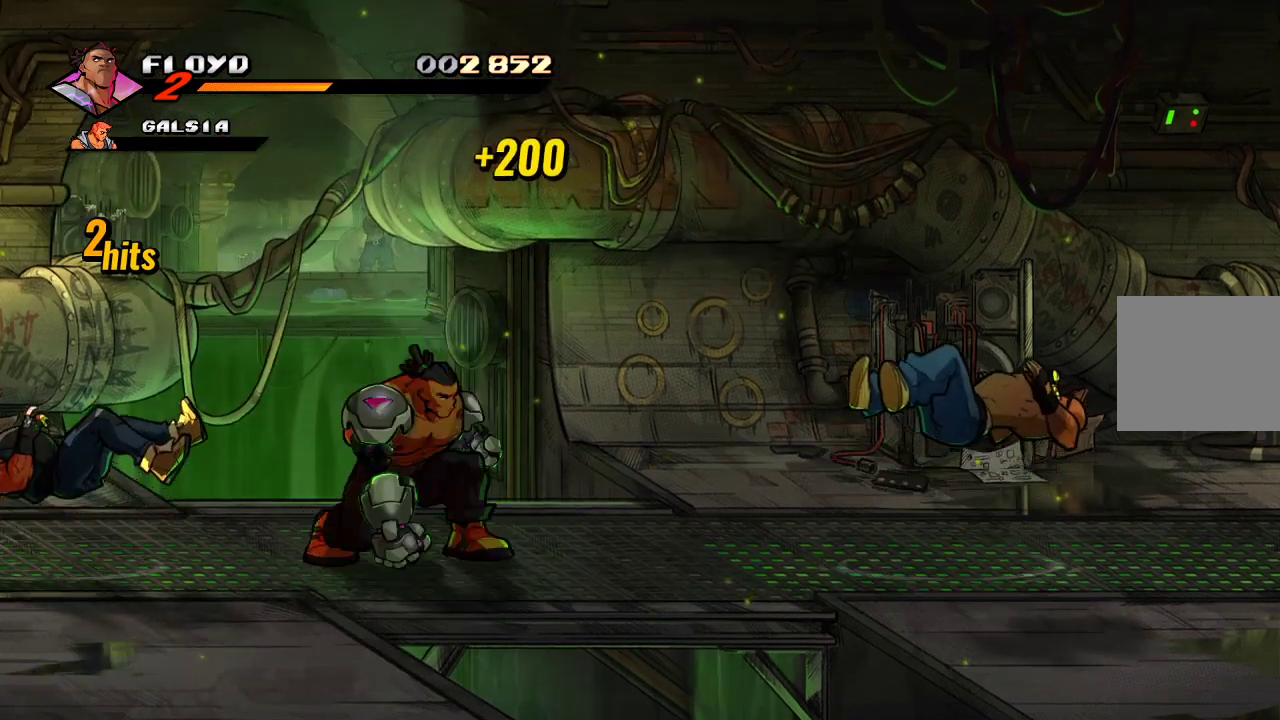
{"buttons": [], "left_stick": "right", "right_stick": "center", "events": [[67, "left_stick", "center"], [100, "CIRCLE", "up"], [300, "left_stick", "right"]]}
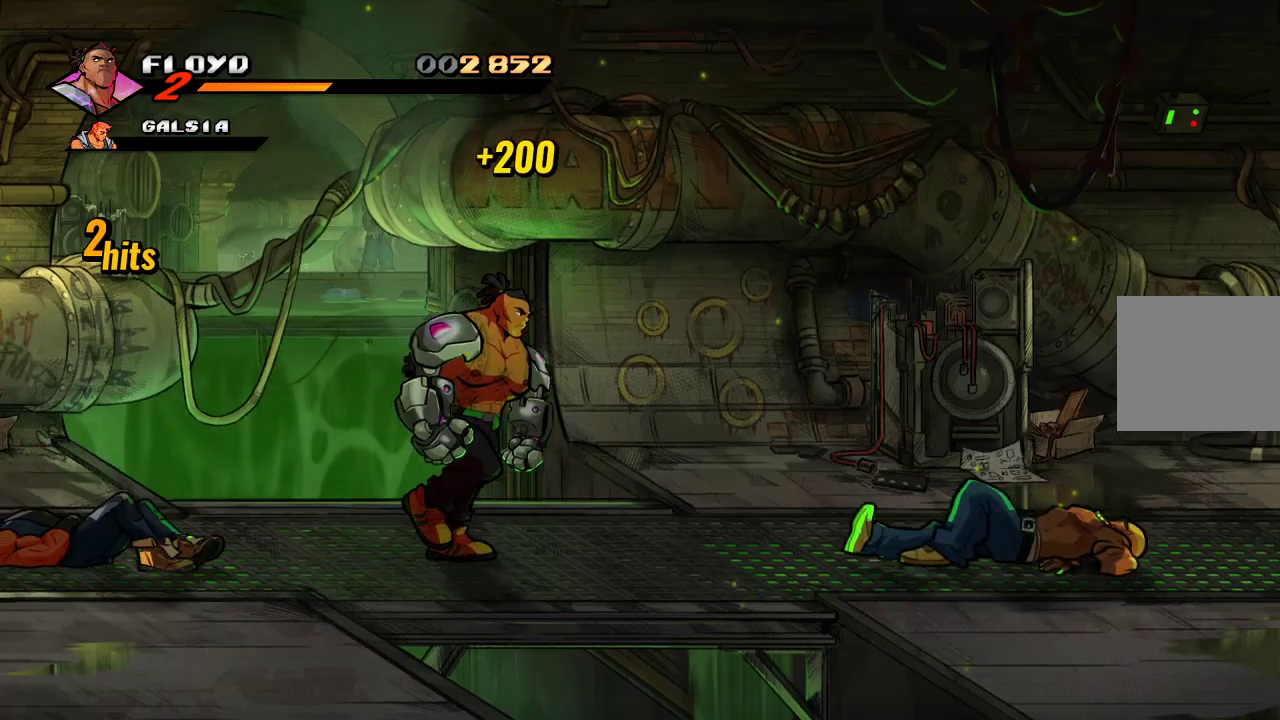
{"buttons": [], "left_stick": "right", "right_stick": "center", "events": [[33, "left_stick", "up-right"], [333, "left_stick", "right"]]}
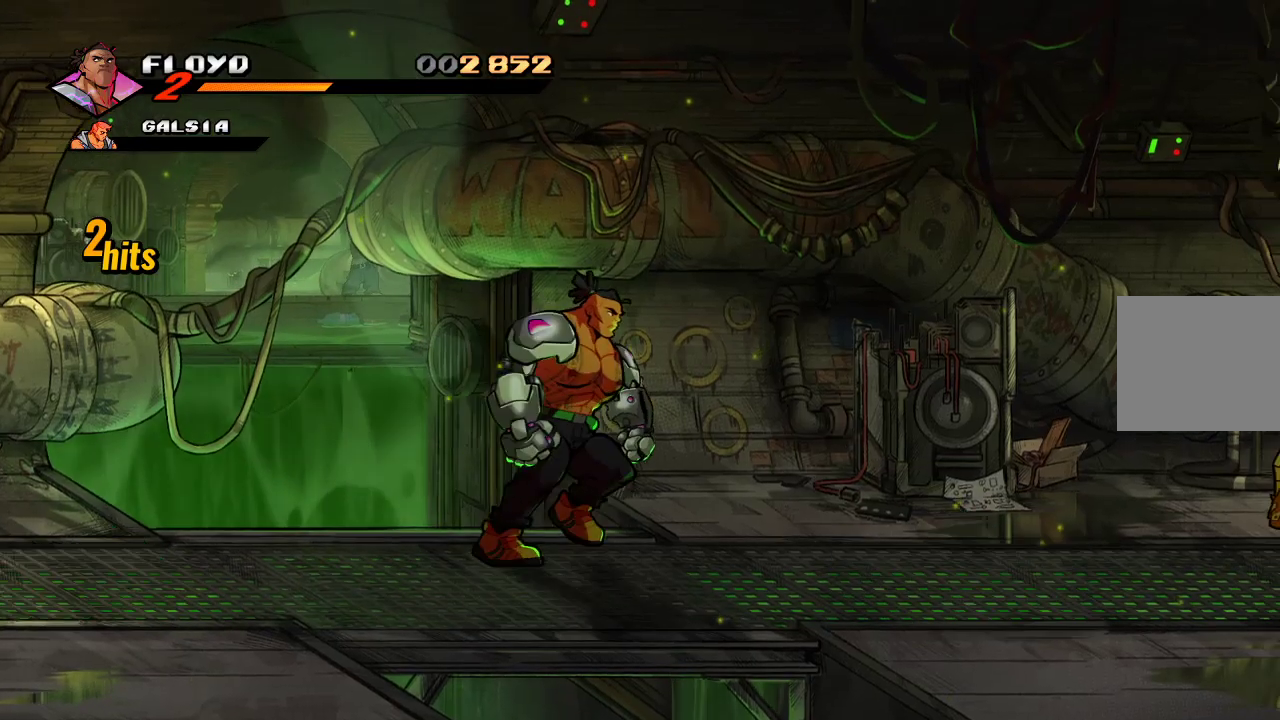
{"buttons": [], "left_stick": "right", "right_stick": "center", "events": []}
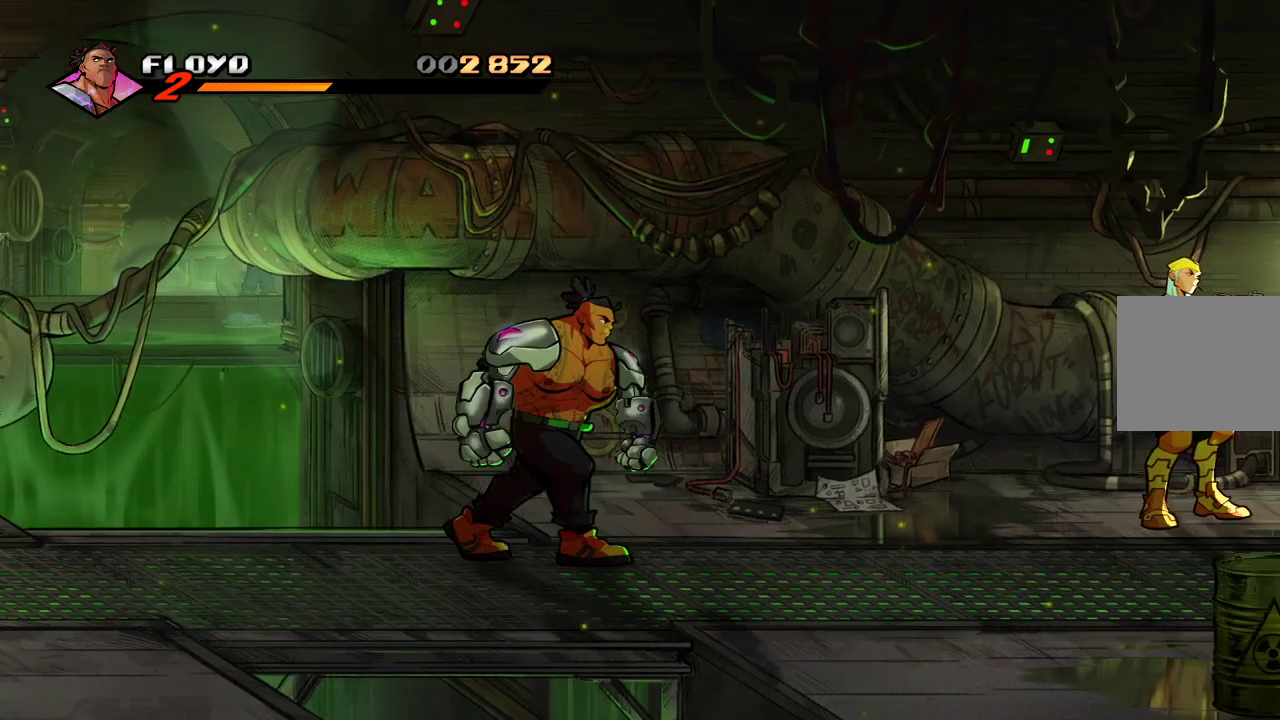
{"buttons": [], "left_stick": "right", "right_stick": "center", "events": []}
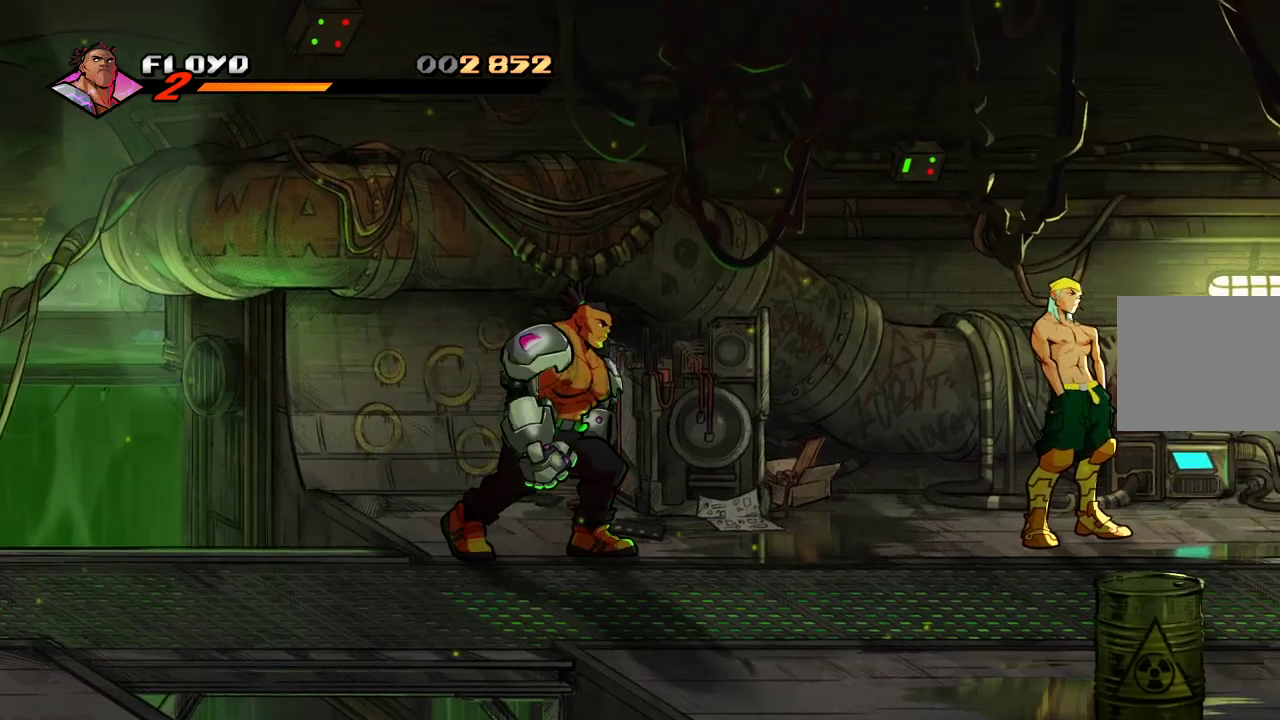
{"buttons": [], "left_stick": "right", "right_stick": "center", "events": []}
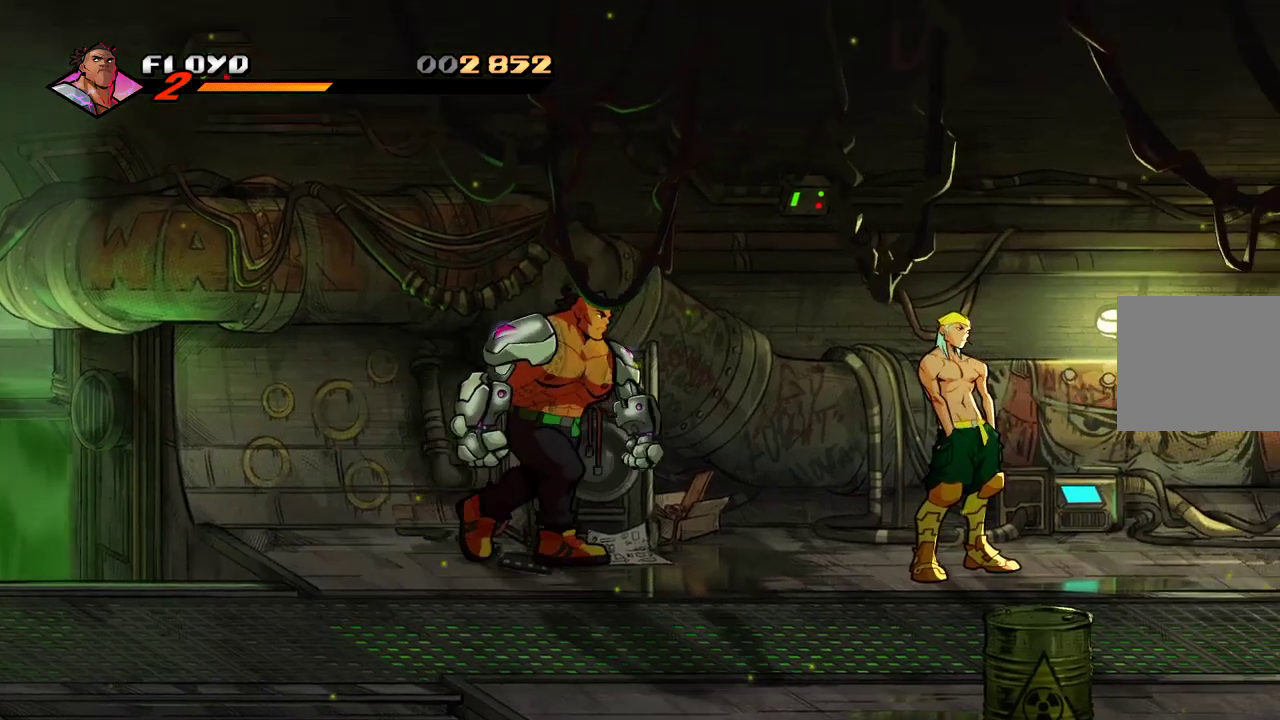
{"buttons": [], "left_stick": "right", "right_stick": "center", "events": []}
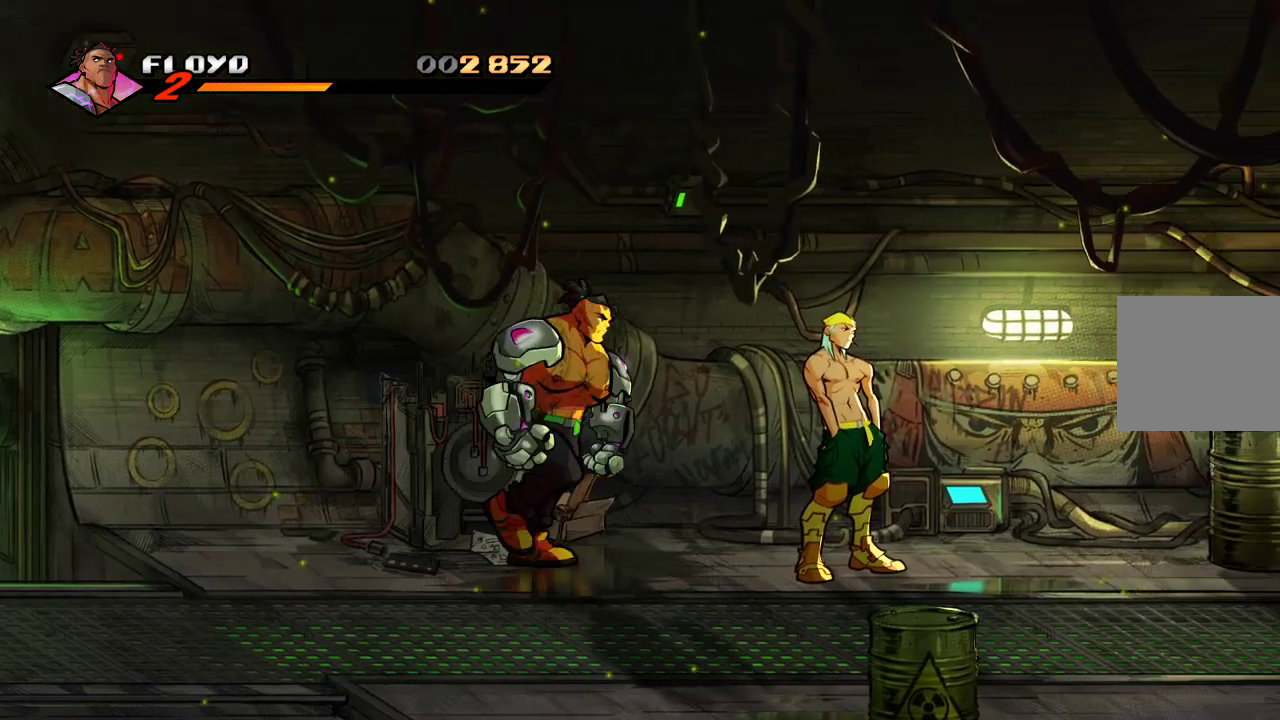
{"buttons": [], "left_stick": "right", "right_stick": "center", "events": []}